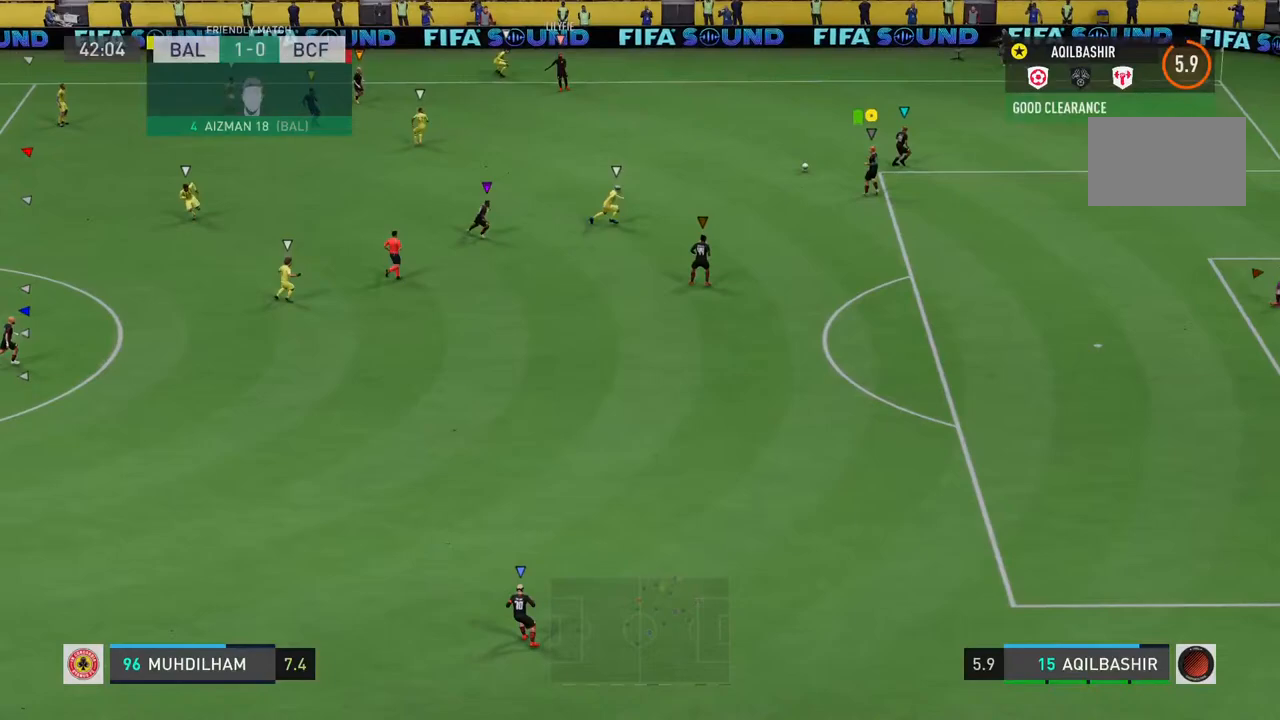
Gameplay with a controller (PlayStation layout); each line is a JSON object with the inputs held at the frame after it. "events" lists button and stick changes between this image and that frame as [ms after this image, input, new state], when the widget could be followed in between. Not read: L3.
{"buttons": [], "left_stick": "center", "right_stick": "center", "events": [[500, "left_stick", "center"]]}
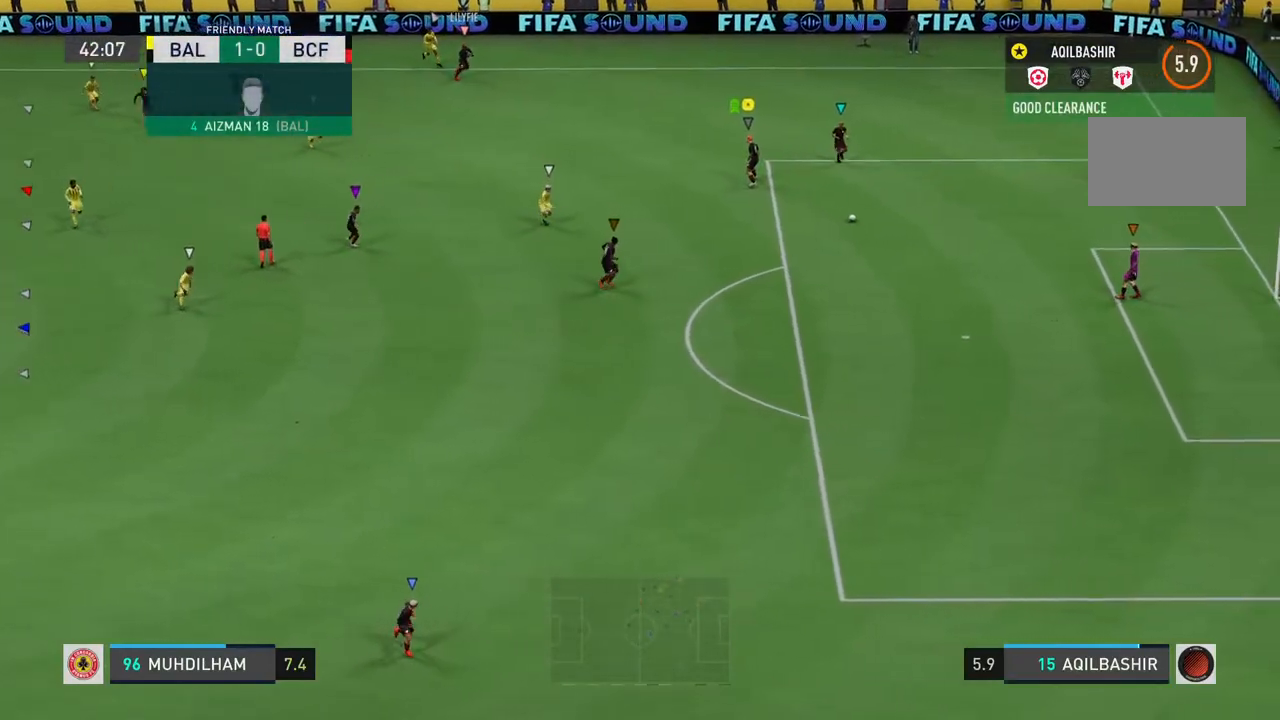
{"buttons": [], "left_stick": "center", "right_stick": "center", "events": [[67, "left_stick", "up-left"], [267, "left_stick", "left"], [367, "left_stick", "center"]]}
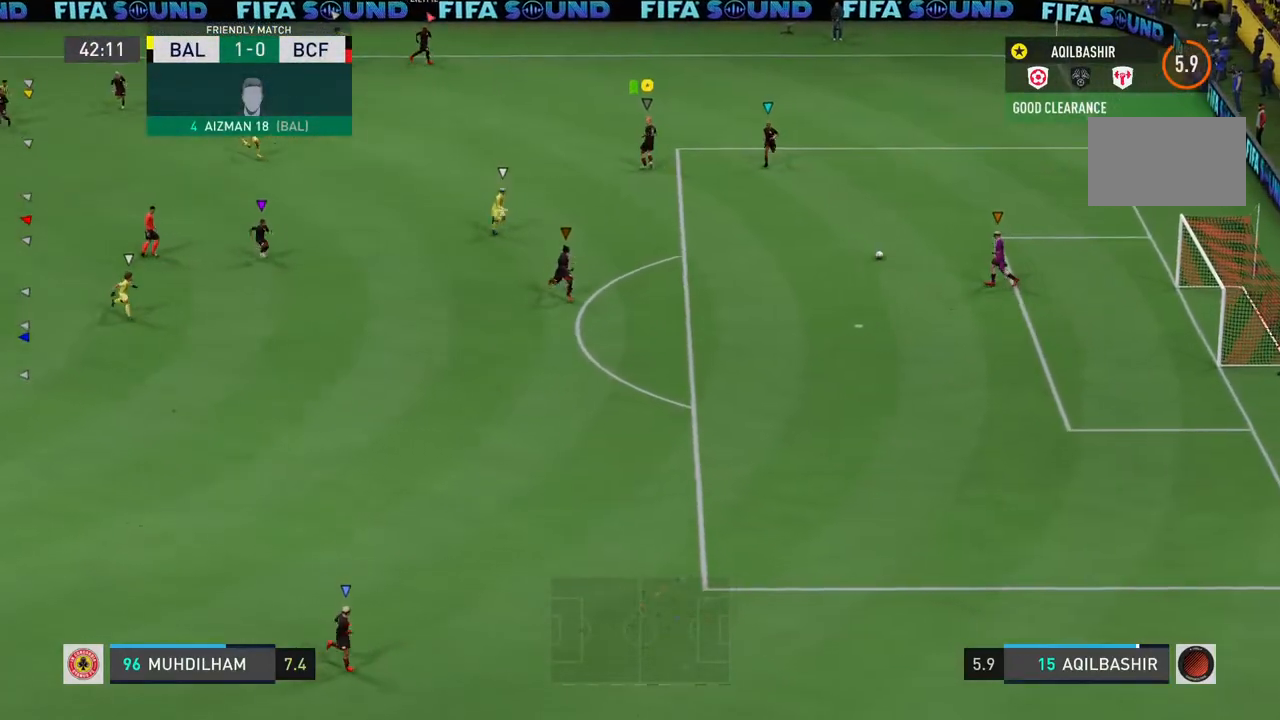
{"buttons": [], "left_stick": "down-right", "right_stick": "center", "events": [[300, "left_stick", "down"], [400, "left_stick", "down-right"]]}
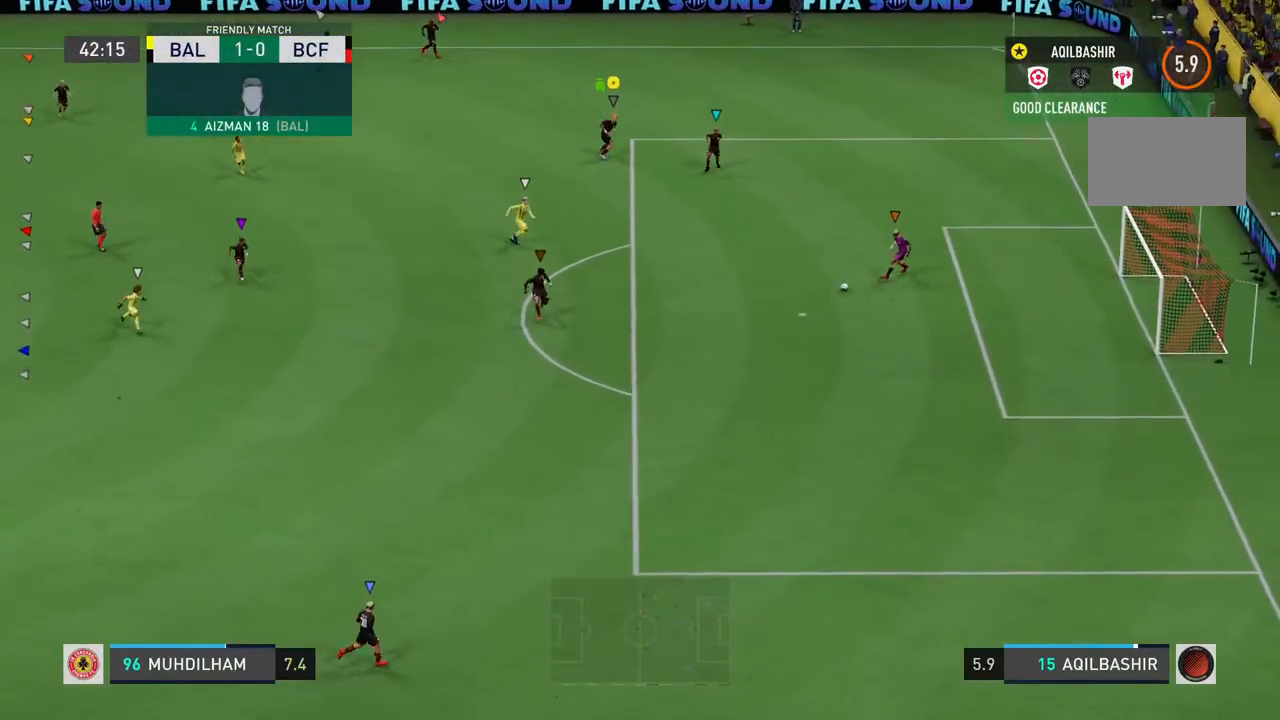
{"buttons": [], "left_stick": "center", "right_stick": "center", "events": [[167, "left_stick", "center"]]}
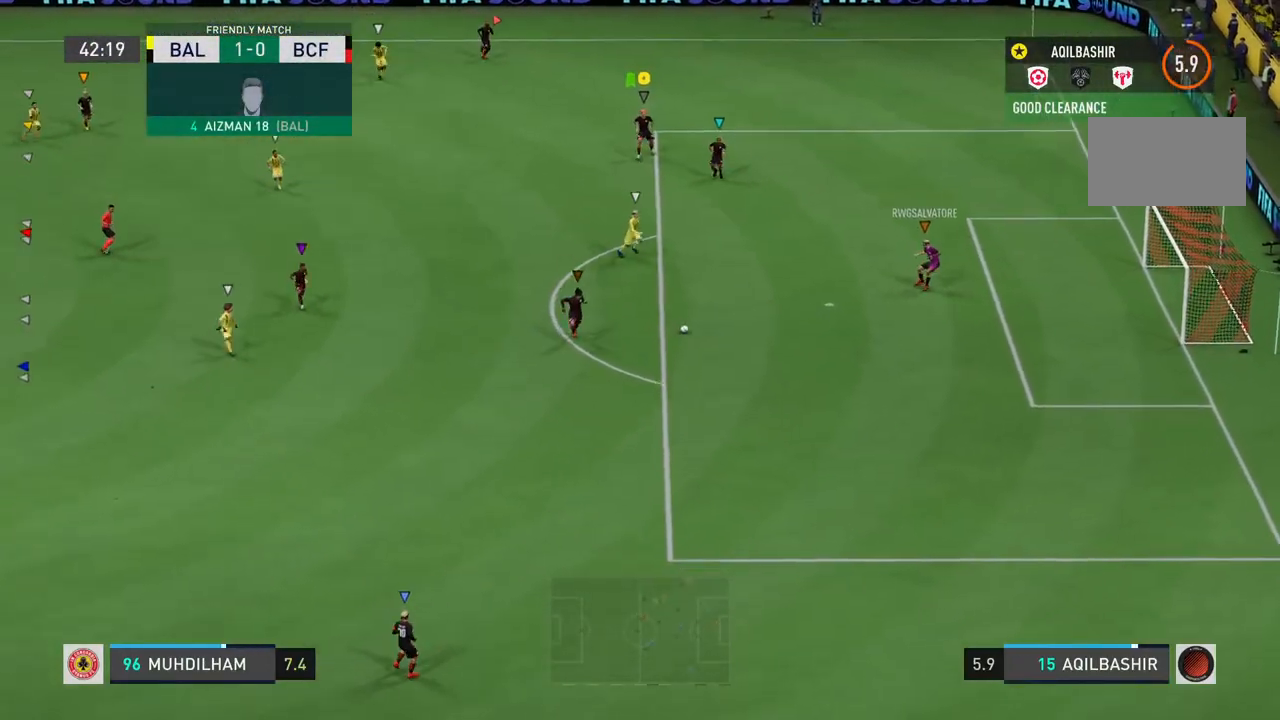
{"buttons": [], "left_stick": "down-left", "right_stick": "center", "events": [[17, "left_stick", "down-left"]]}
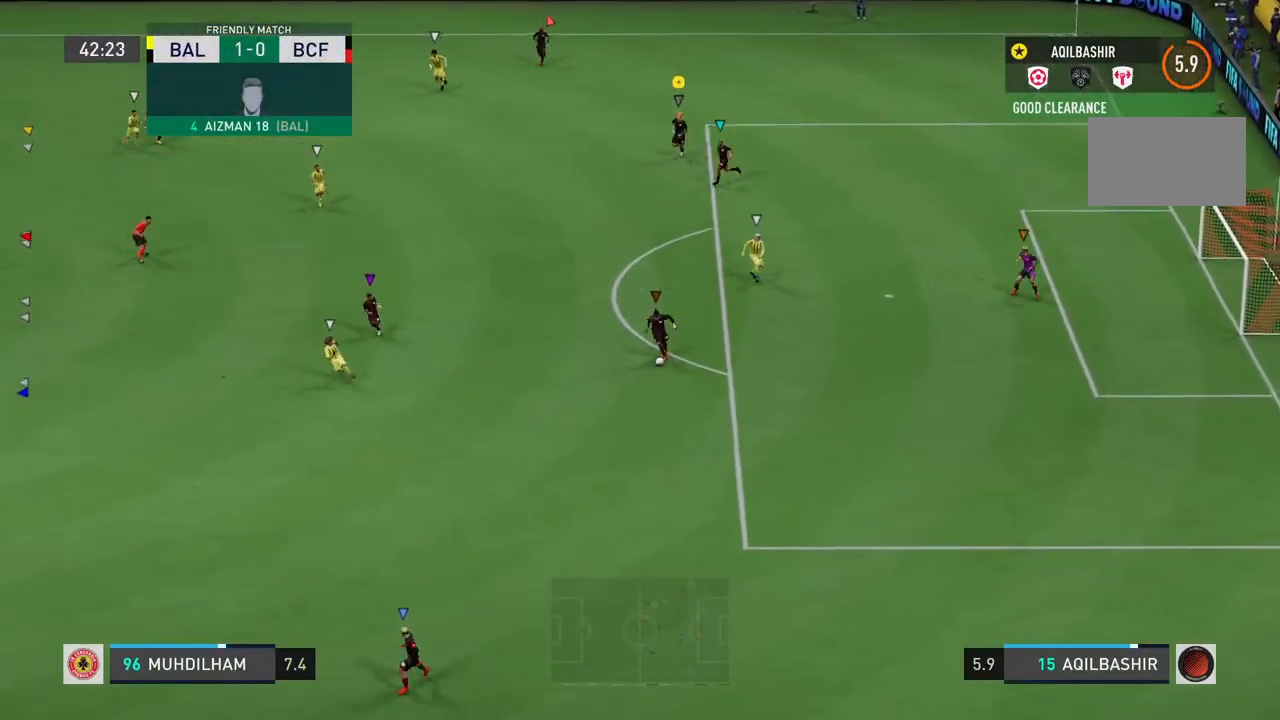
{"buttons": [], "left_stick": "down-left", "right_stick": "center", "events": []}
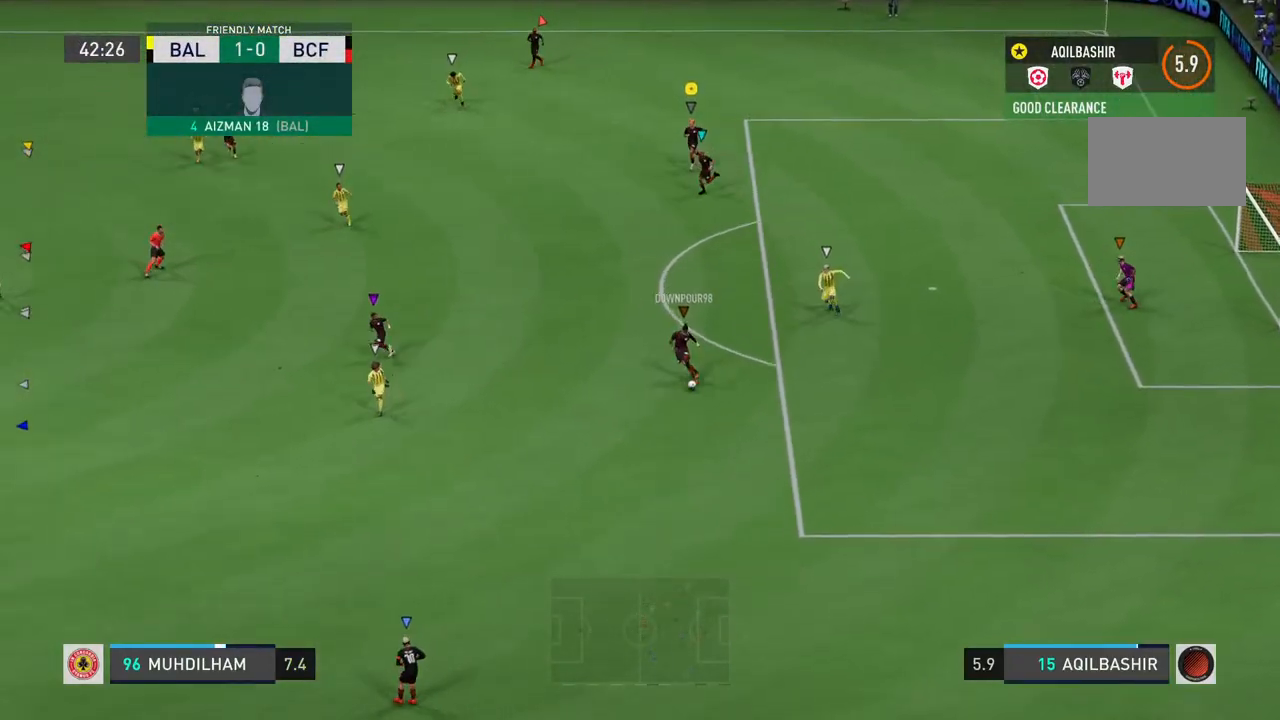
{"buttons": [], "left_stick": "down", "right_stick": "center", "events": [[17, "left_stick", "down"]]}
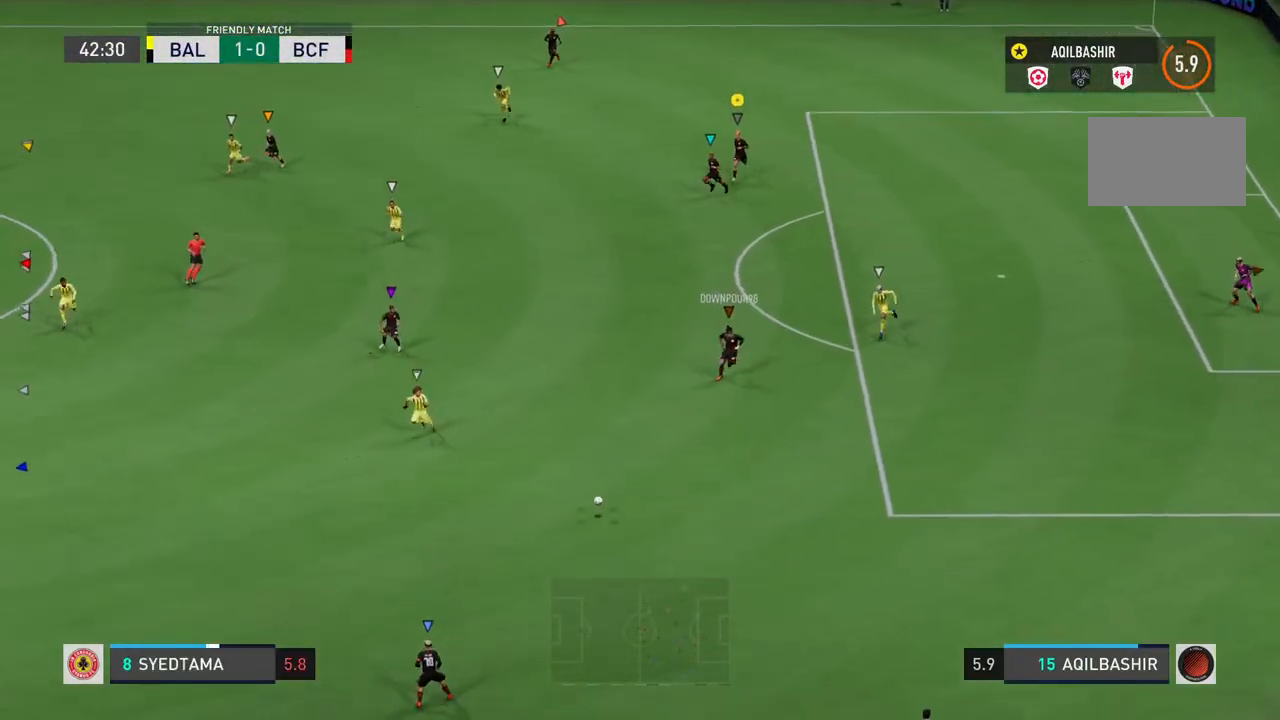
{"buttons": [], "left_stick": "down", "right_stick": "center", "events": []}
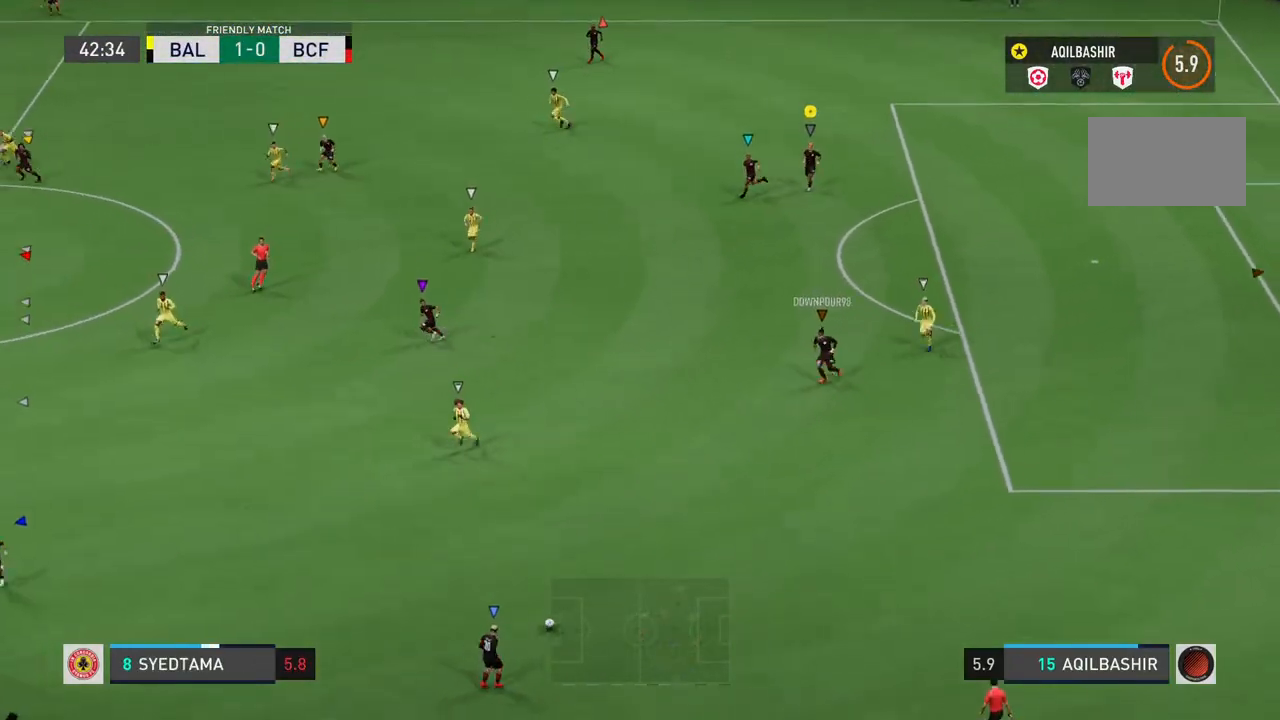
{"buttons": [], "left_stick": "down-left", "right_stick": "center", "events": [[67, "left_stick", "down-left"]]}
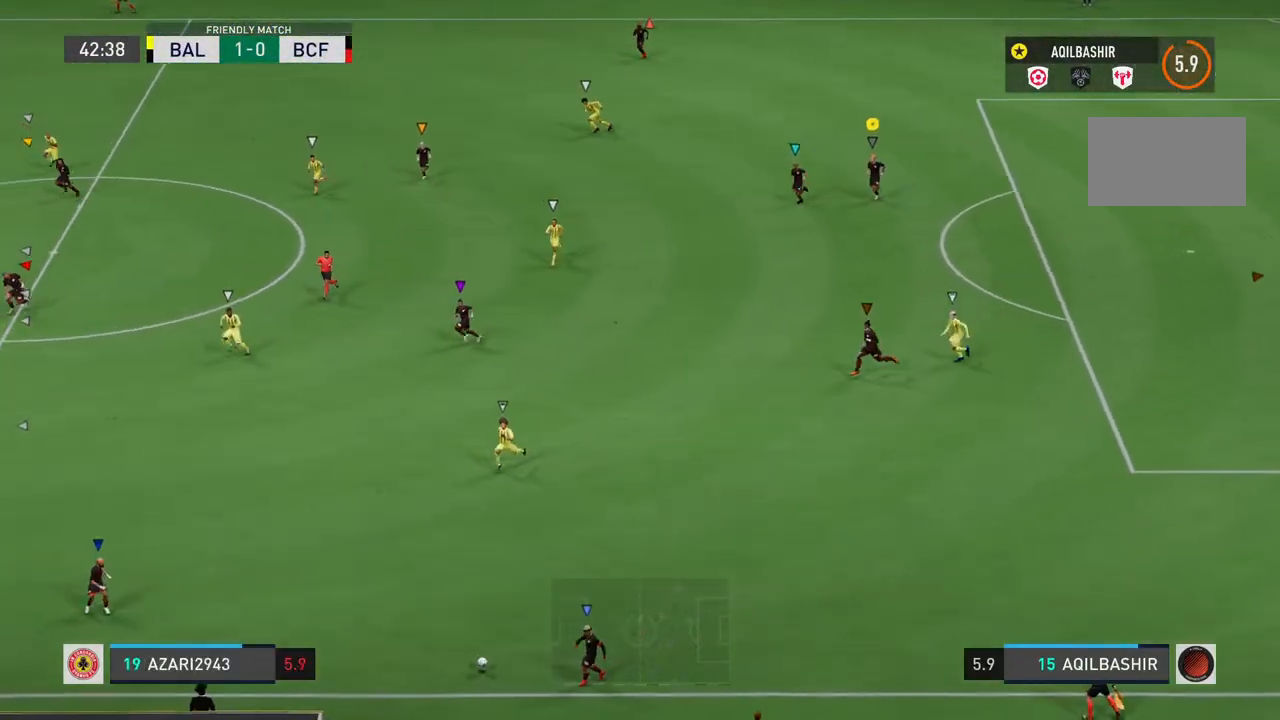
{"buttons": [], "left_stick": "down-left", "right_stick": "center", "events": []}
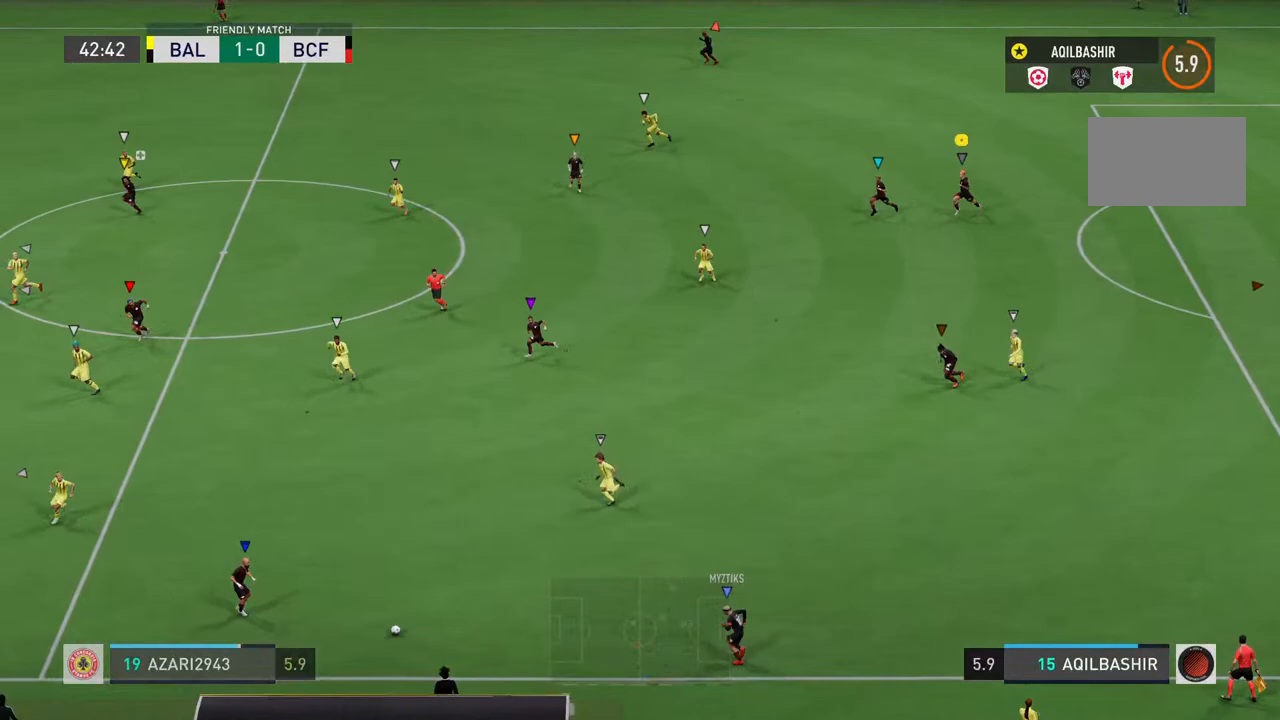
{"buttons": [], "left_stick": "down-left", "right_stick": "center", "events": []}
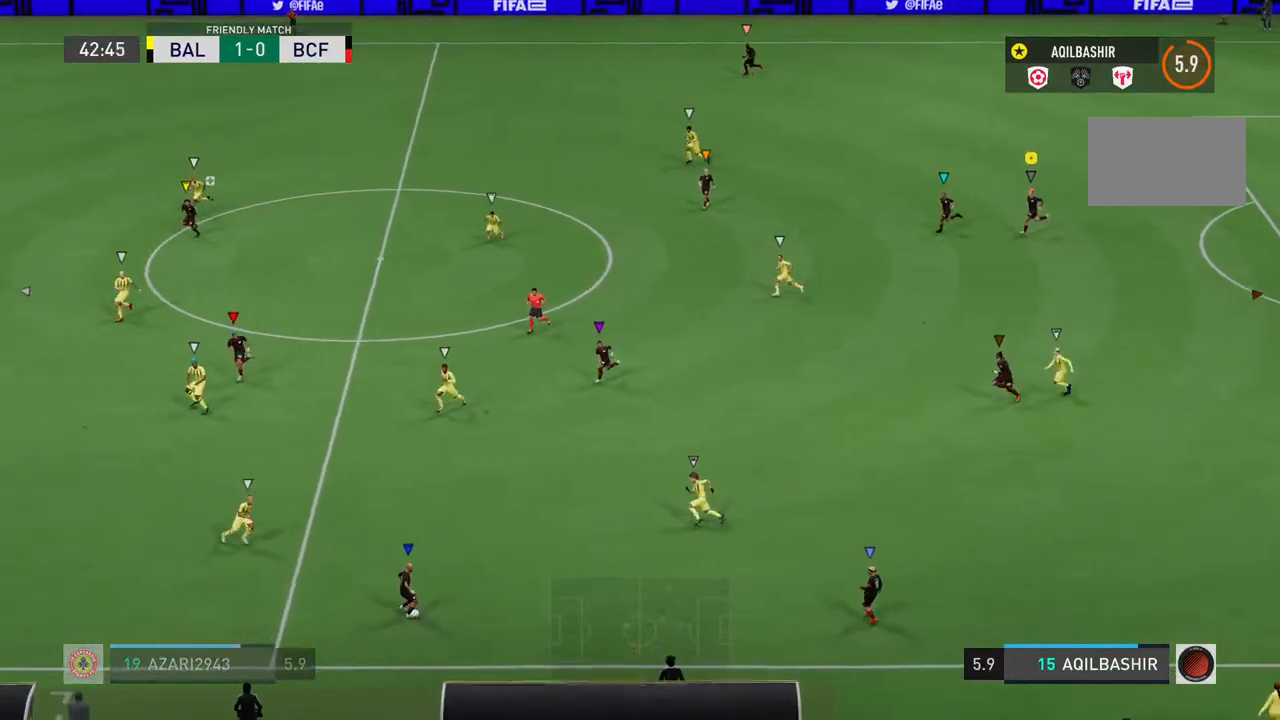
{"buttons": [], "left_stick": "center", "right_stick": "center", "events": [[183, "left_stick", "left"], [417, "left_stick", "center"]]}
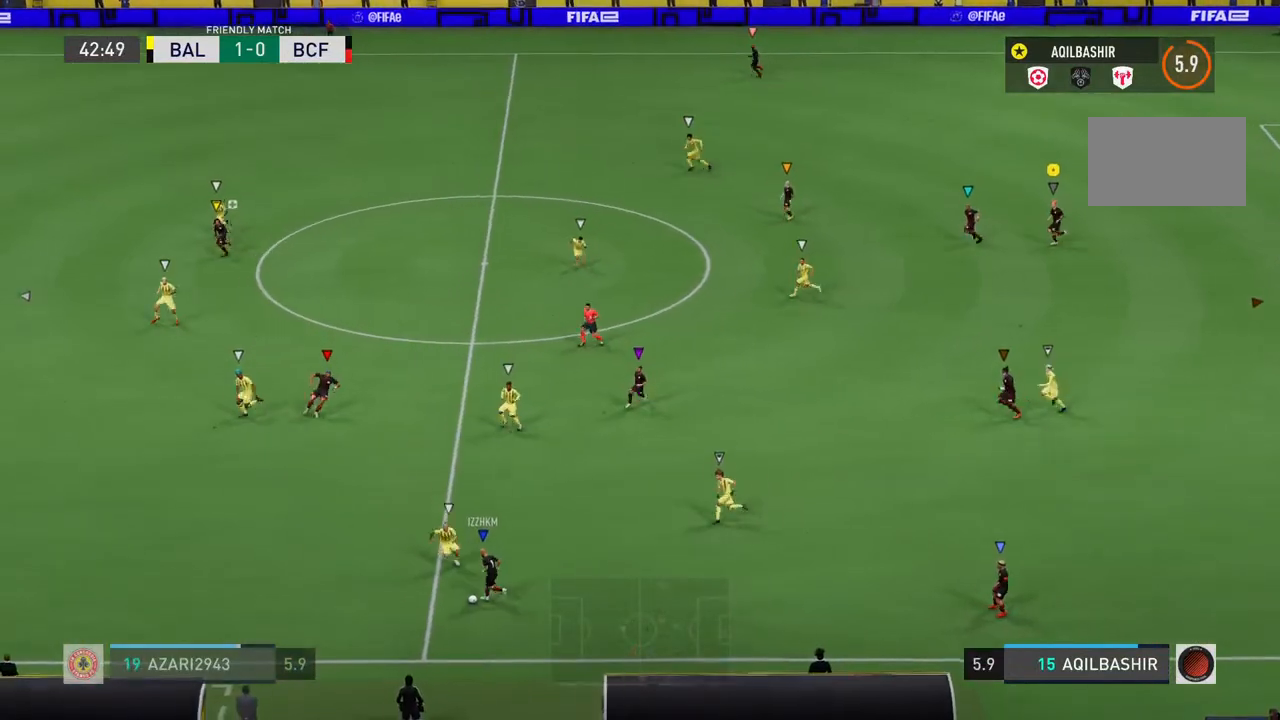
{"buttons": [], "left_stick": "center", "right_stick": "center", "events": []}
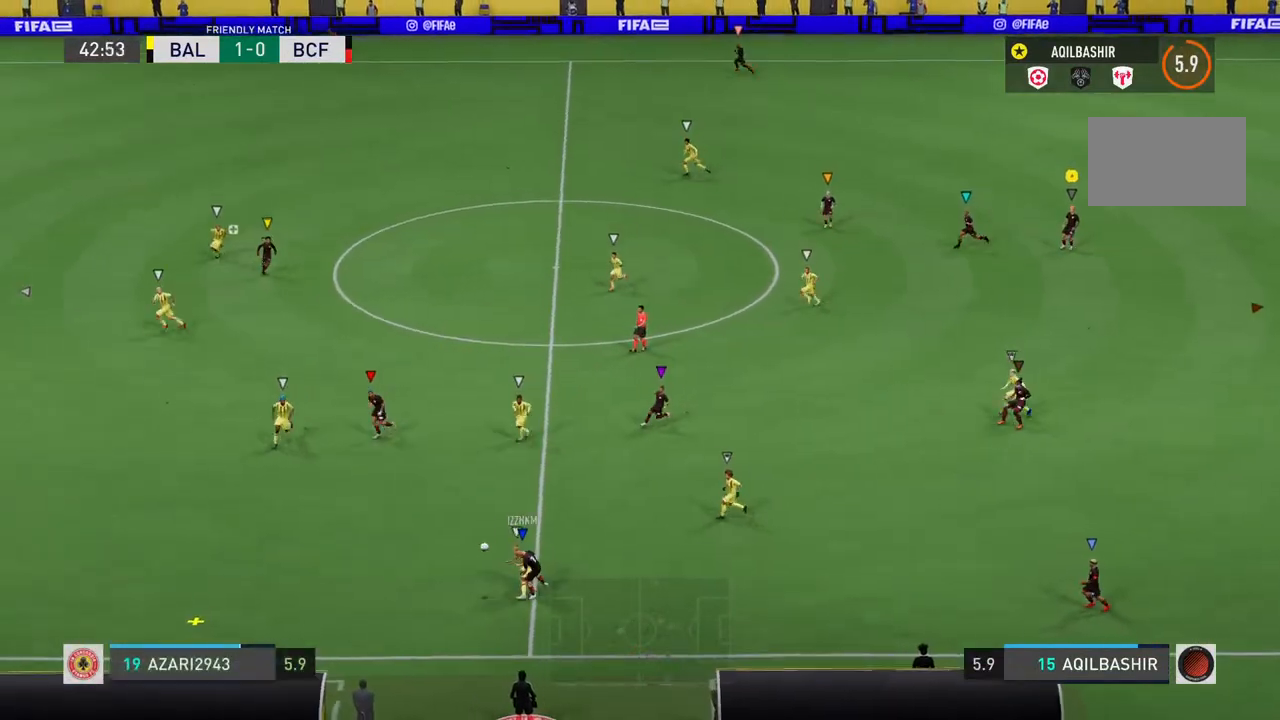
{"buttons": [], "left_stick": "down-left", "right_stick": "center", "events": [[383, "left_stick", "down-left"]]}
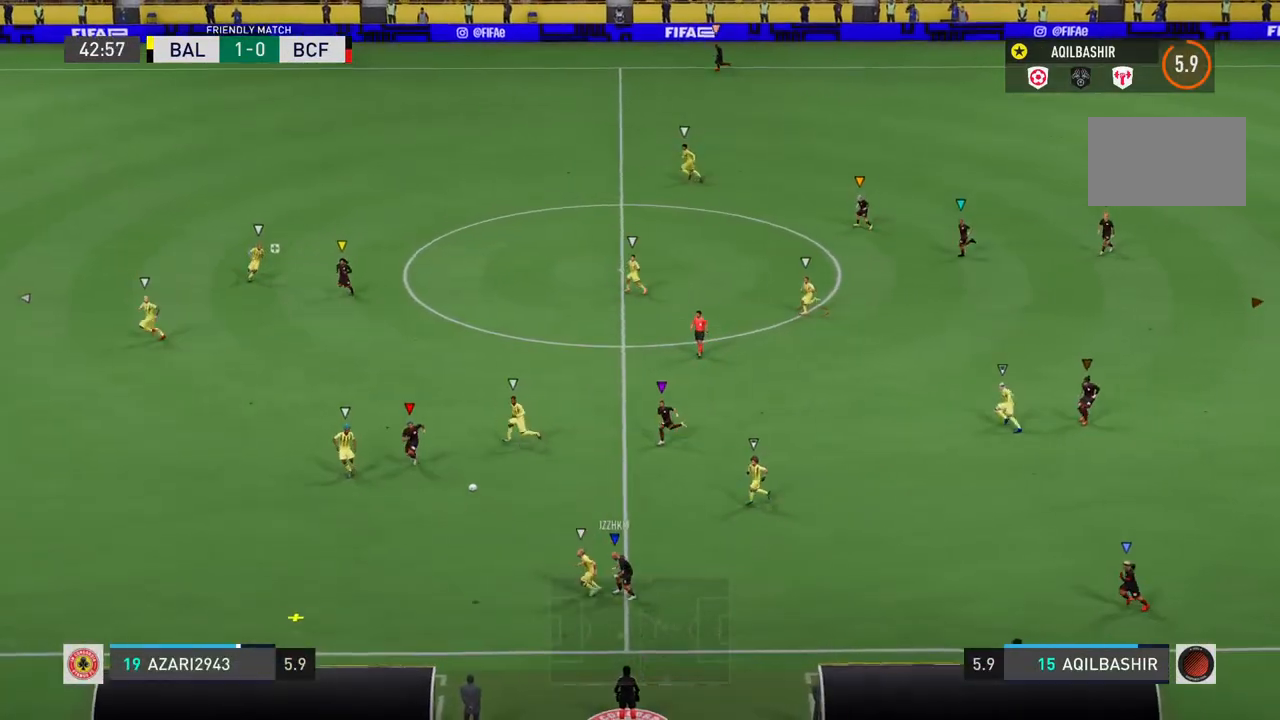
{"buttons": [], "left_stick": "down-left", "right_stick": "center", "events": []}
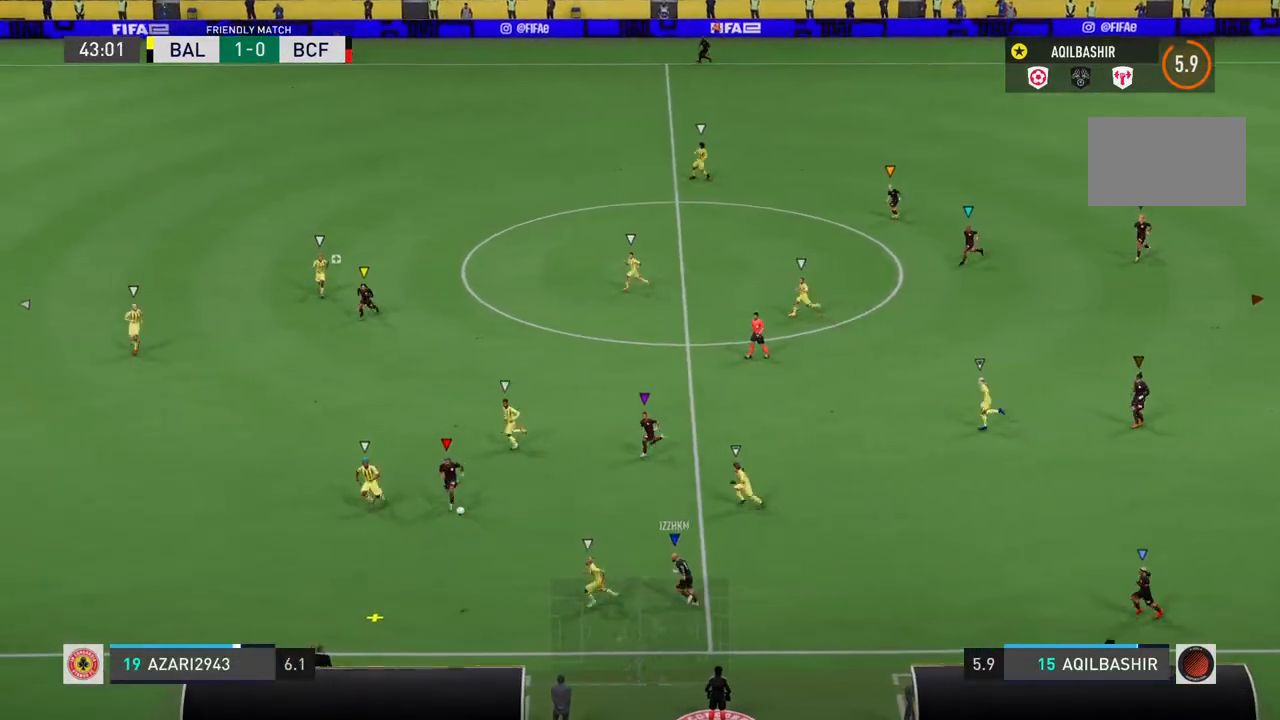
{"buttons": [], "left_stick": "center", "right_stick": "center", "events": [[283, "left_stick", "left"], [500, "left_stick", "center"]]}
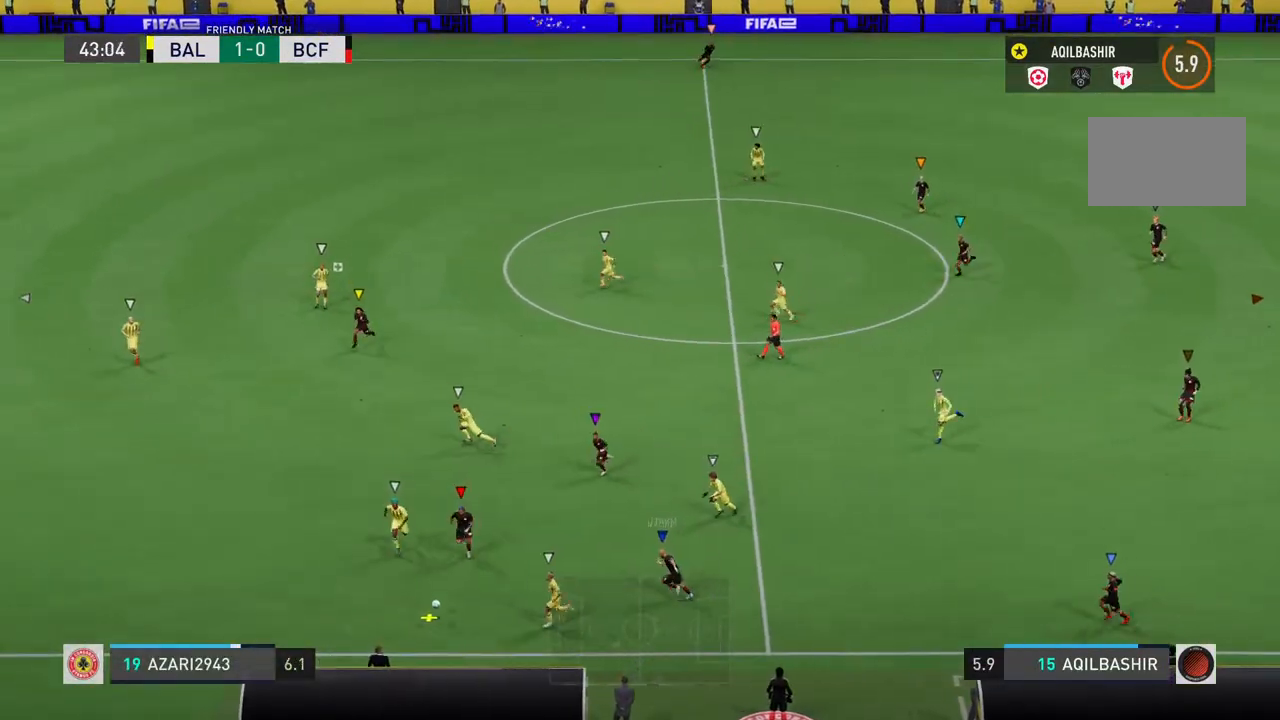
{"buttons": [], "left_stick": "center", "right_stick": "center", "events": []}
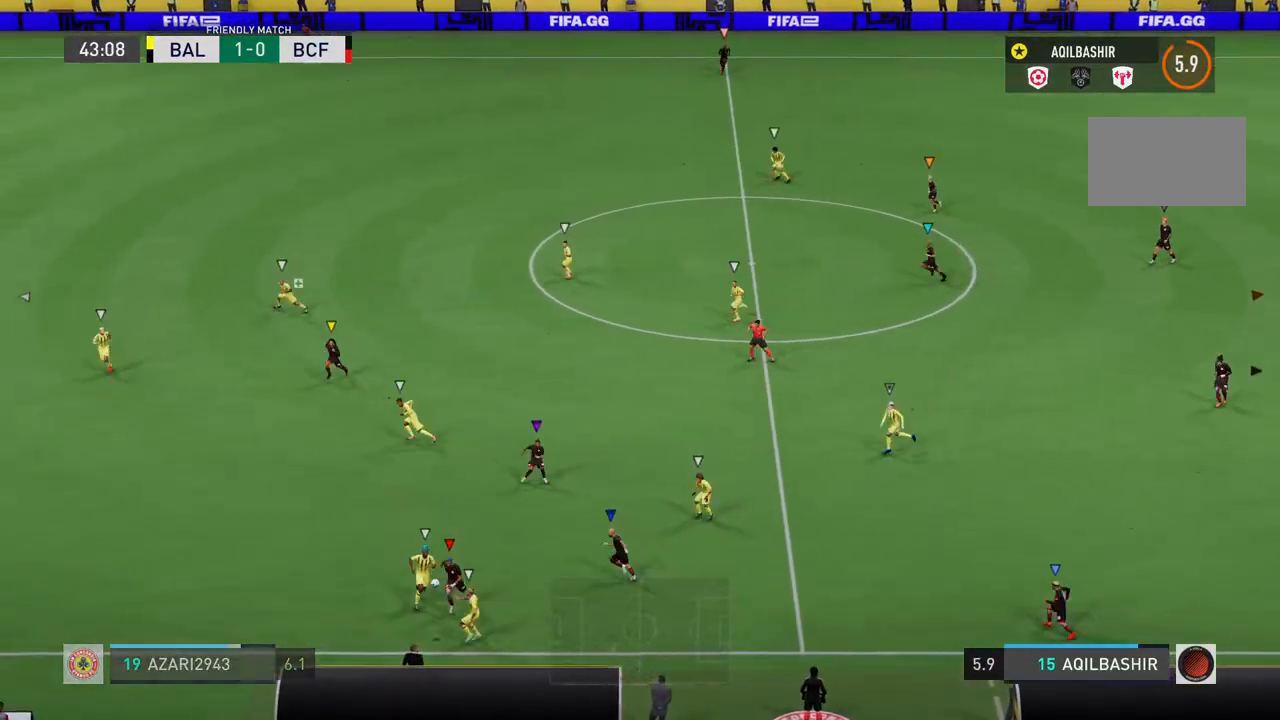
{"buttons": [], "left_stick": "center", "right_stick": "center", "events": [[400, "right_stick", "down-left"], [500, "right_stick", "center"]]}
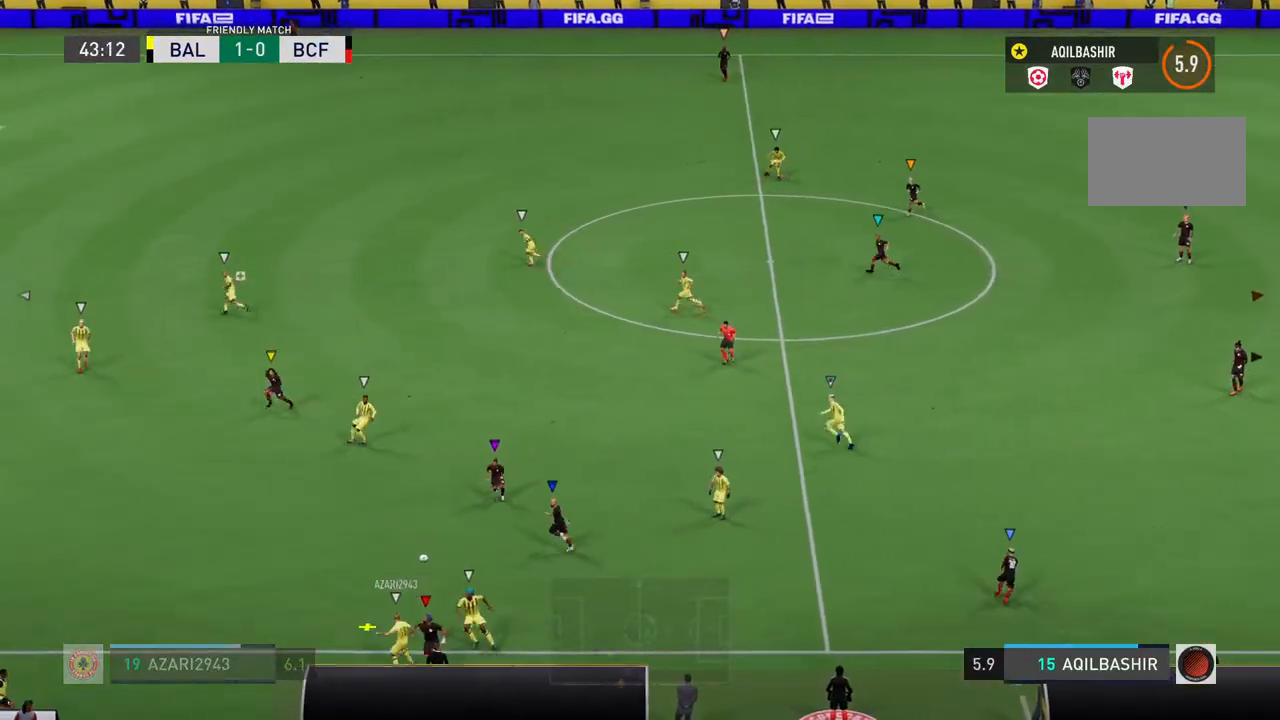
{"buttons": [], "left_stick": "left", "right_stick": "center", "events": [[367, "left_stick", "left"]]}
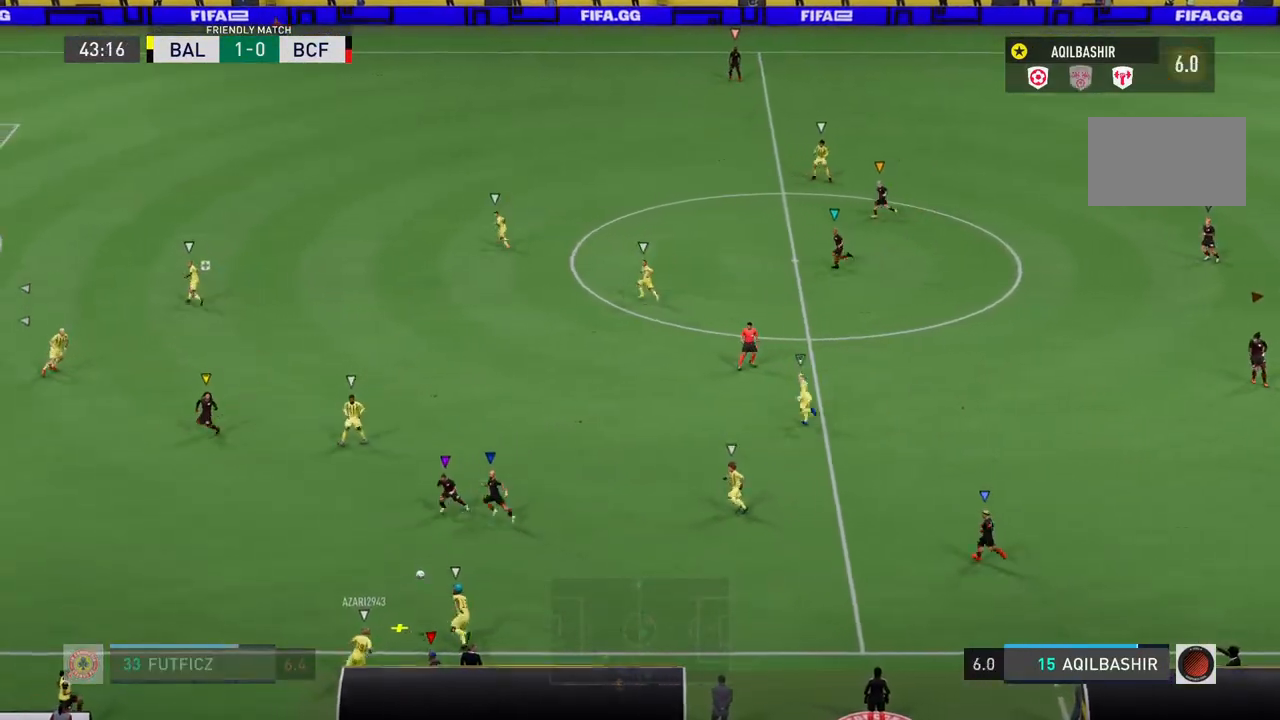
{"buttons": [], "left_stick": "center", "right_stick": "center", "events": [[100, "left_stick", "center"]]}
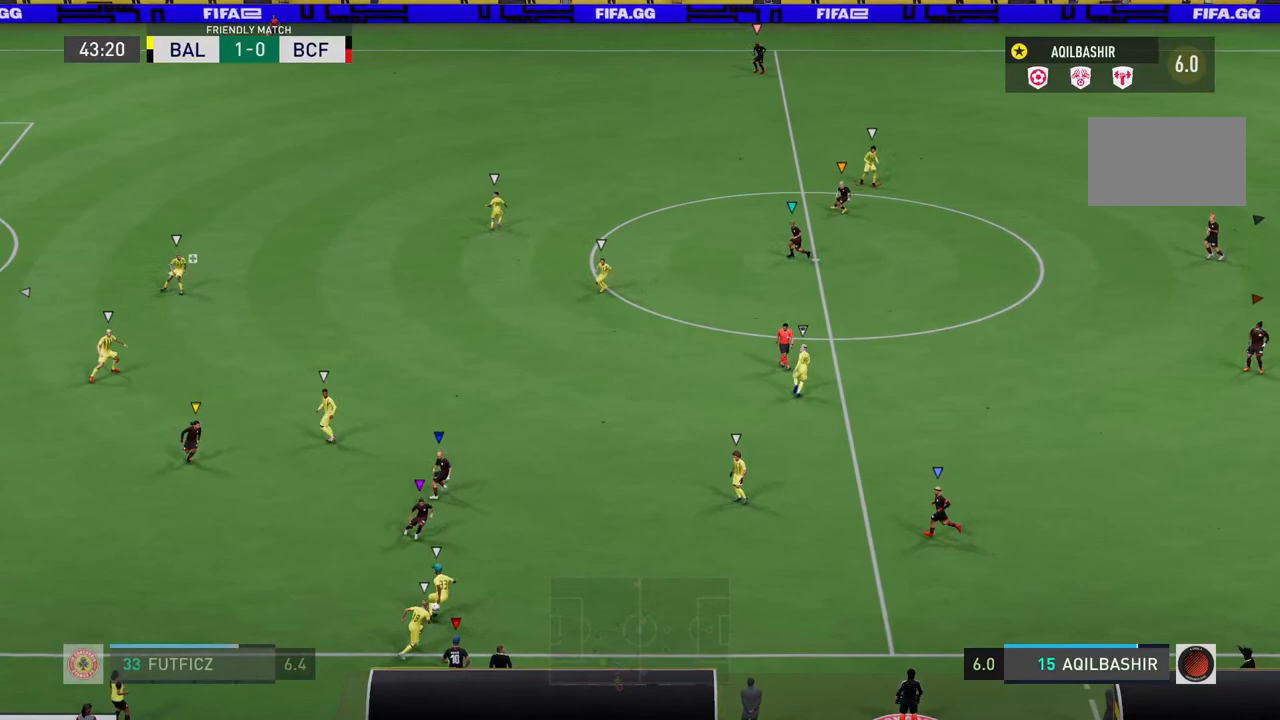
{"buttons": ["L2"], "left_stick": "left", "right_stick": "center", "events": [[267, "left_stick", "left"], [317, "L2", "down"], [433, "right_stick", "down"], [483, "right_stick", "center"]]}
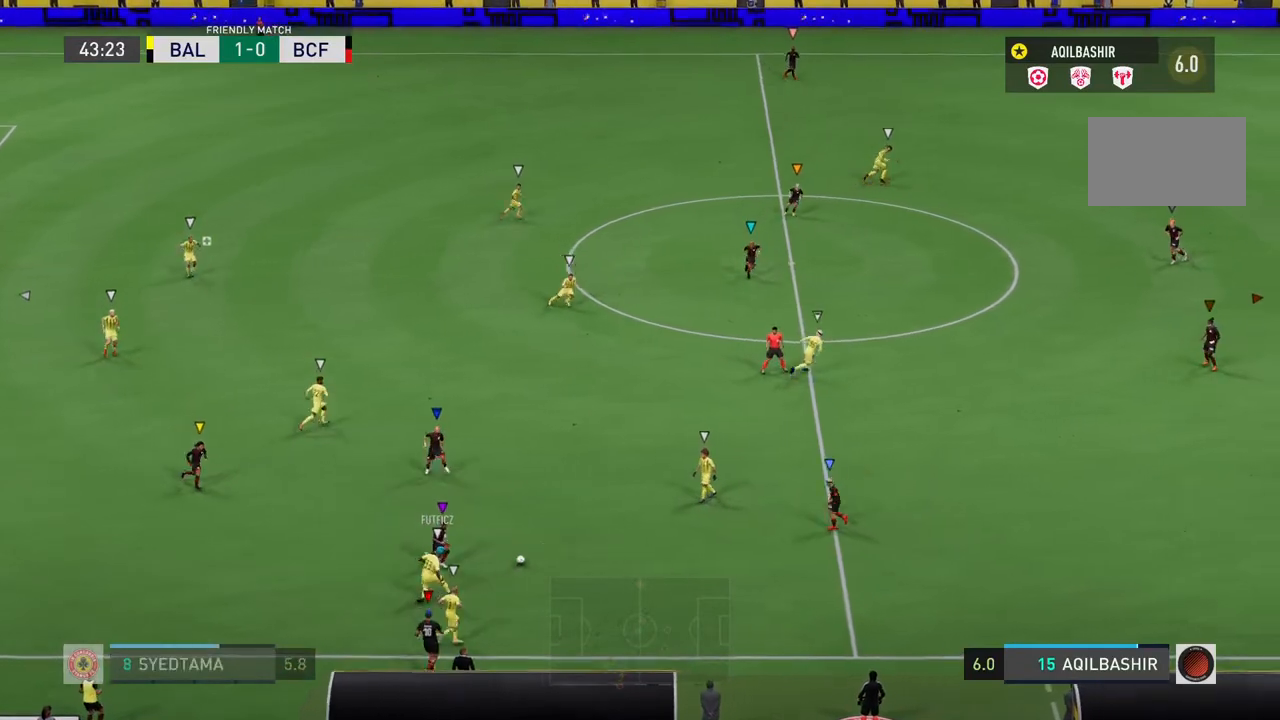
{"buttons": ["L2"], "left_stick": "center", "right_stick": "center", "events": [[100, "left_stick", "down-left"], [283, "left_stick", "center"]]}
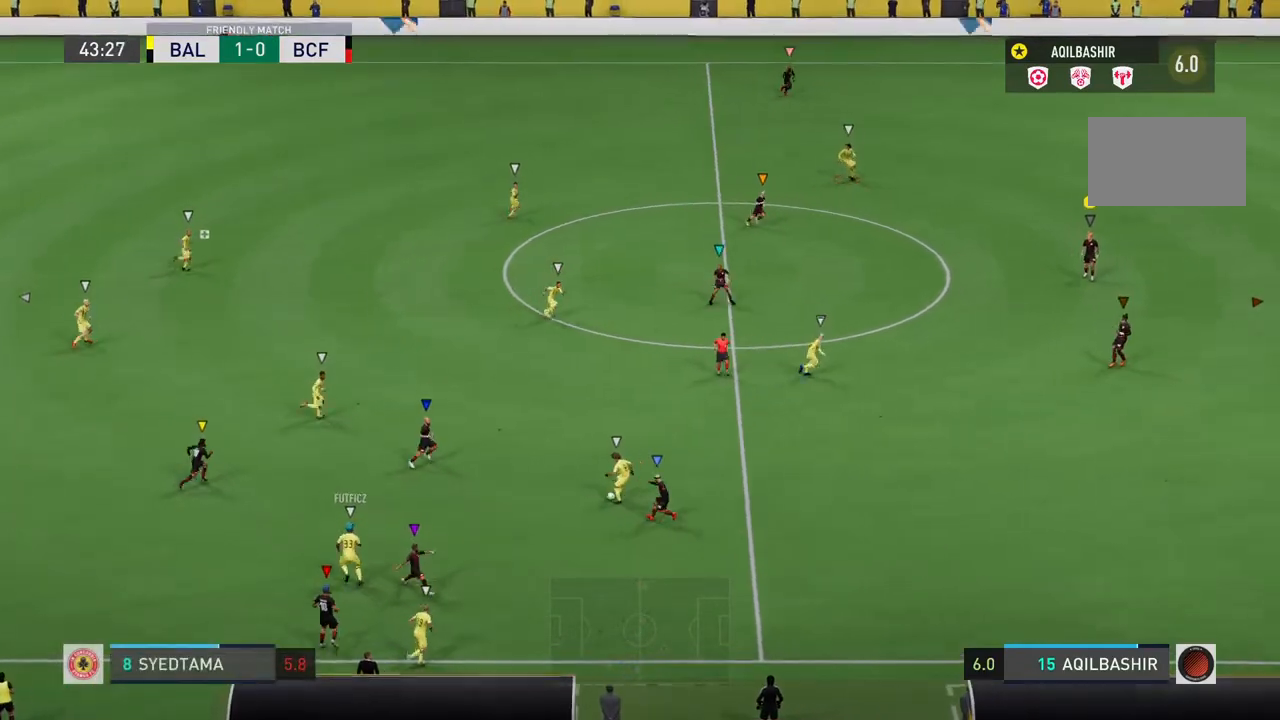
{"buttons": ["L2"], "left_stick": "up", "right_stick": "center", "events": [[350, "left_stick", "up"]]}
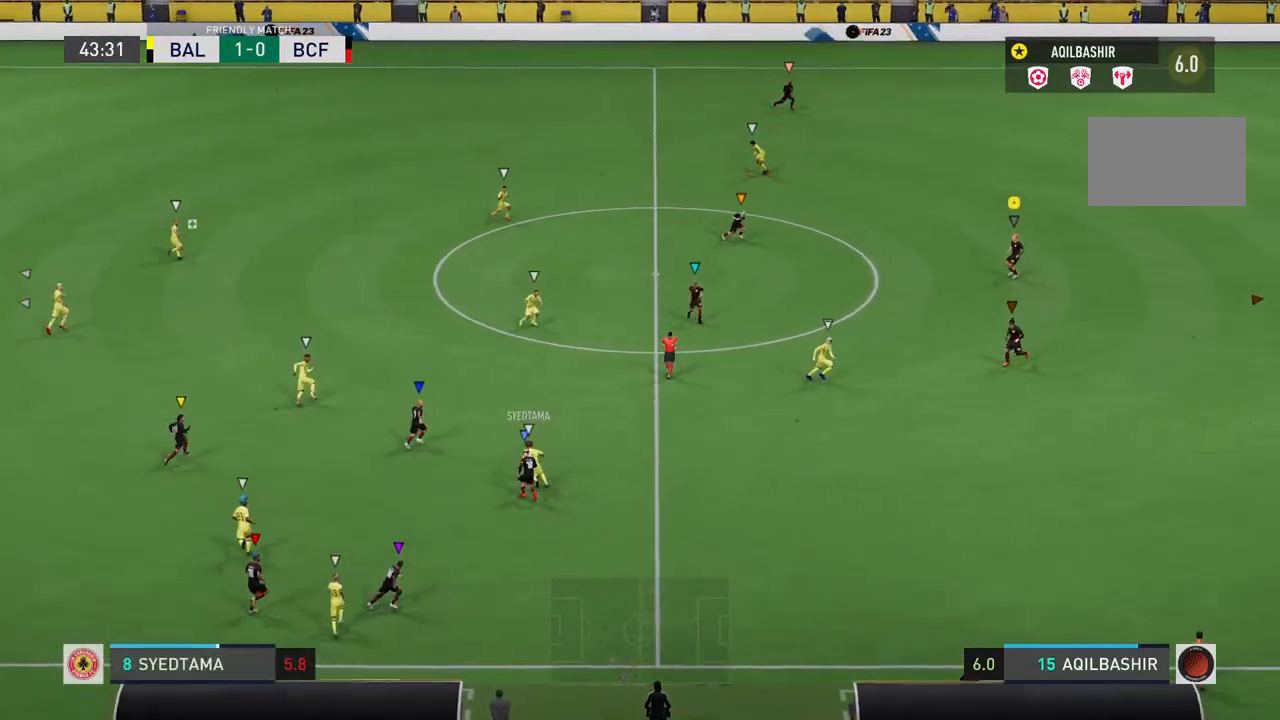
{"buttons": ["L2"], "left_stick": "up", "right_stick": "center", "events": []}
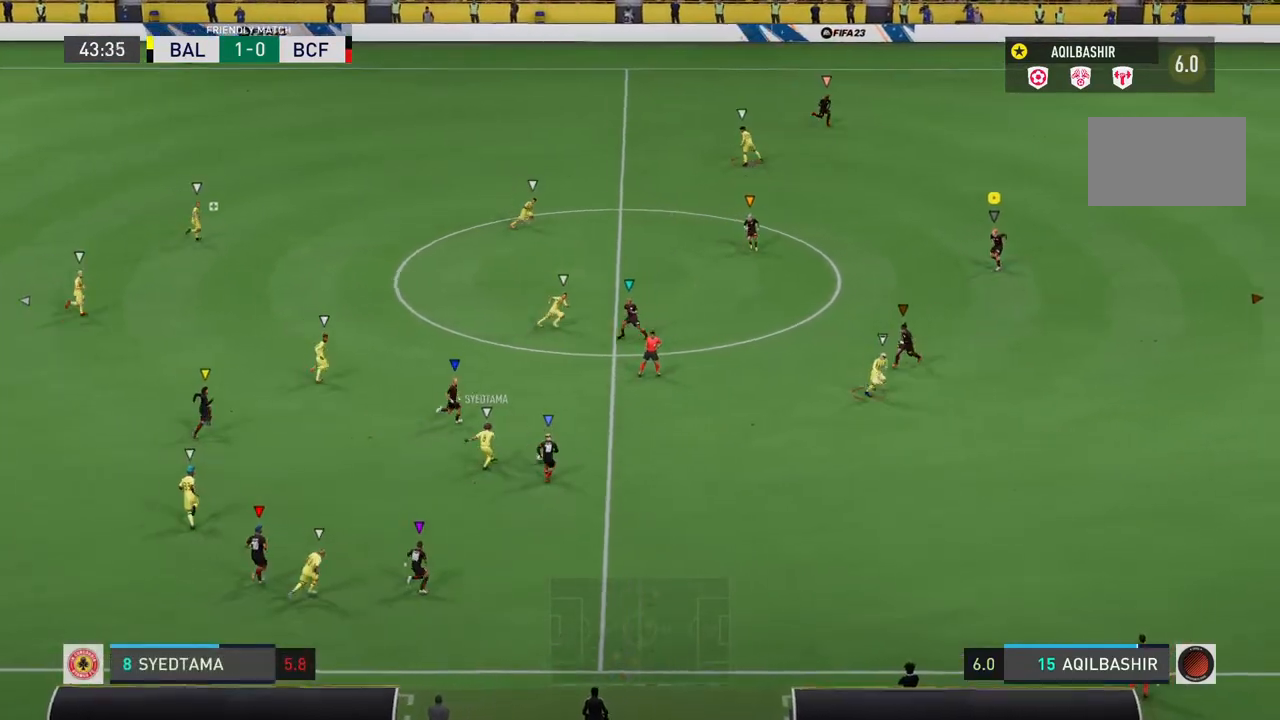
{"buttons": ["L2"], "left_stick": "down-right", "right_stick": "center", "events": [[133, "left_stick", "up-right"], [500, "left_stick", "down-right"]]}
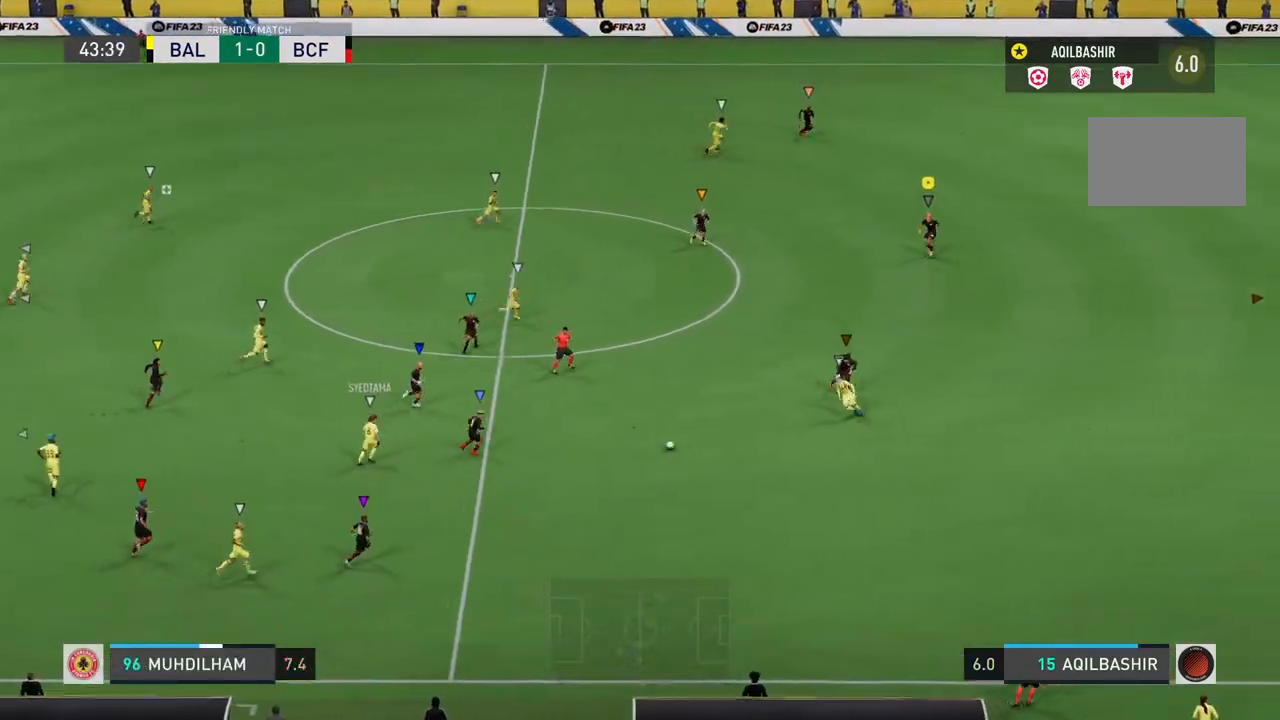
{"buttons": ["L2", "R2"], "left_stick": "down", "right_stick": "center", "events": [[300, "R2", "down"], [333, "left_stick", "down"]]}
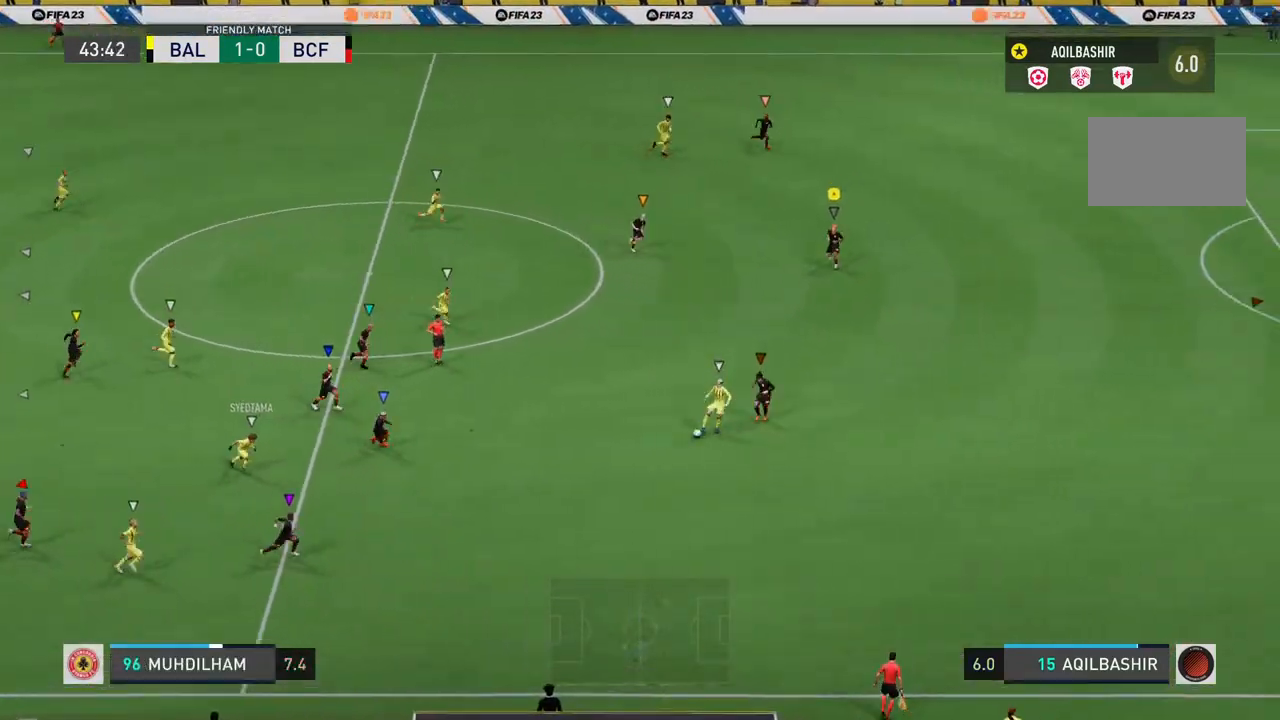
{"buttons": ["L2"], "left_stick": "down", "right_stick": "center", "events": [[483, "R2", "up"]]}
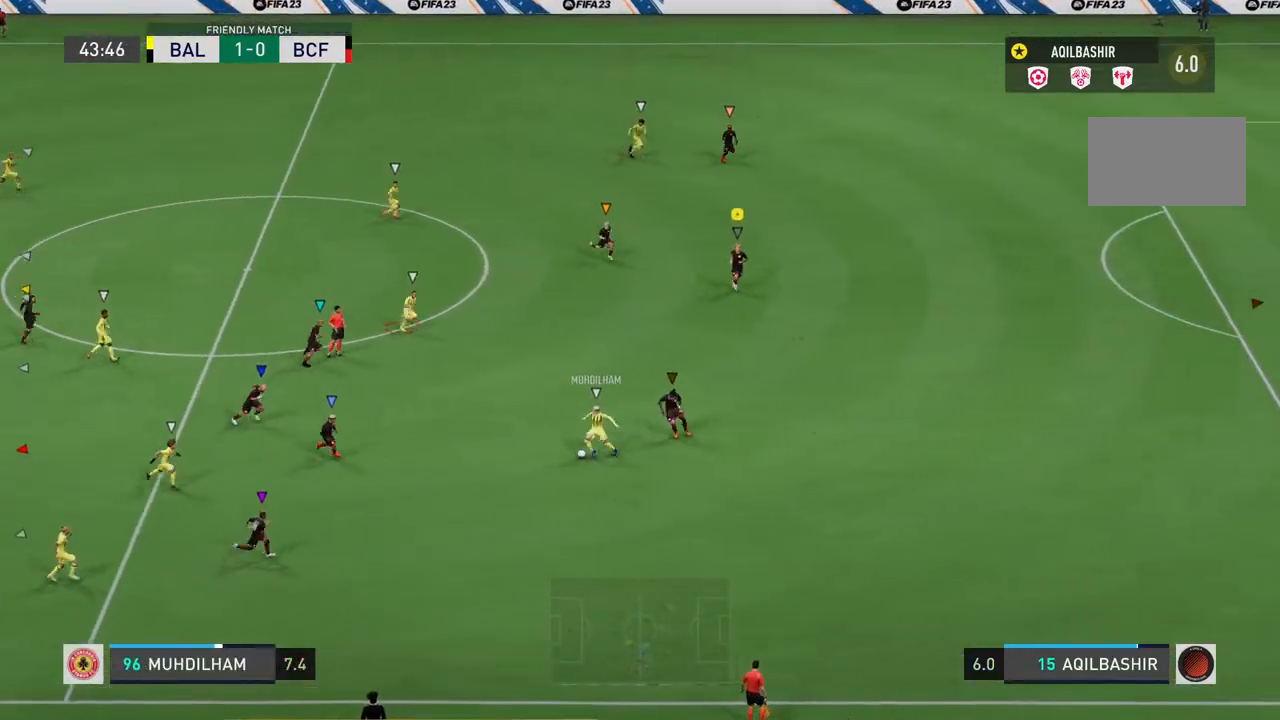
{"buttons": ["L2"], "left_stick": "down", "right_stick": "center", "events": []}
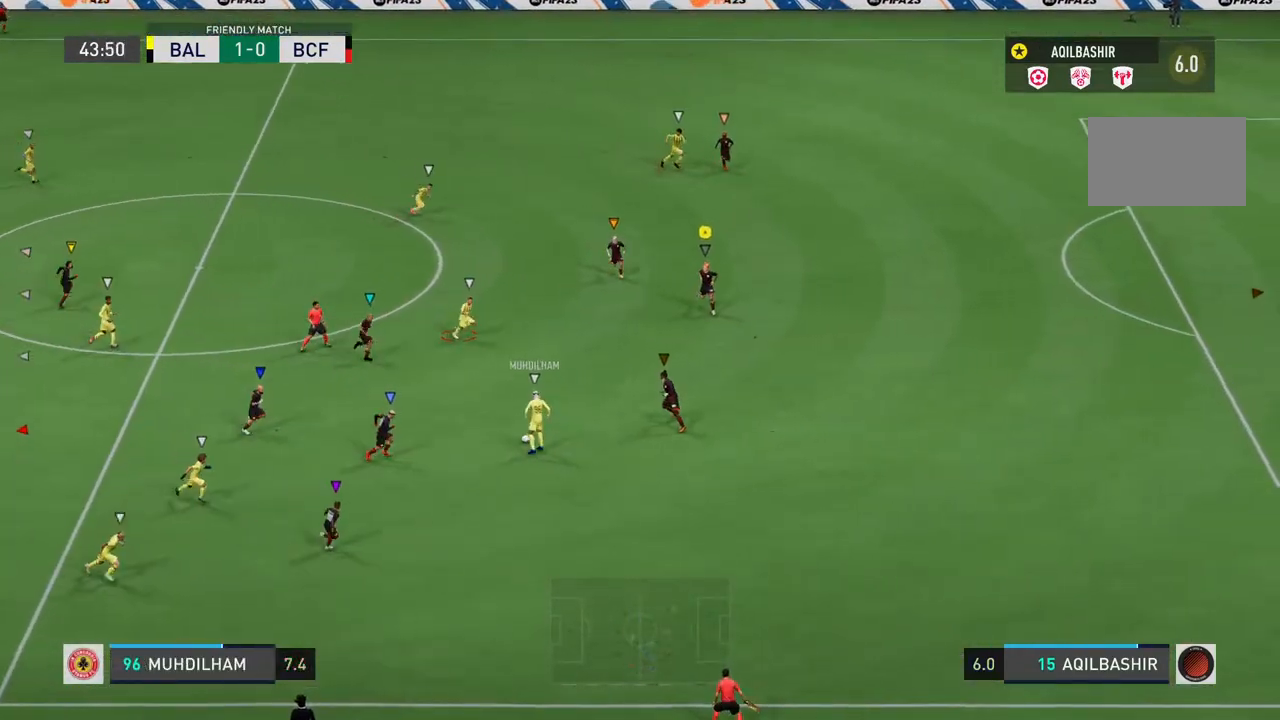
{"buttons": ["L2"], "left_stick": "down-right", "right_stick": "center", "events": [[383, "left_stick", "down-right"]]}